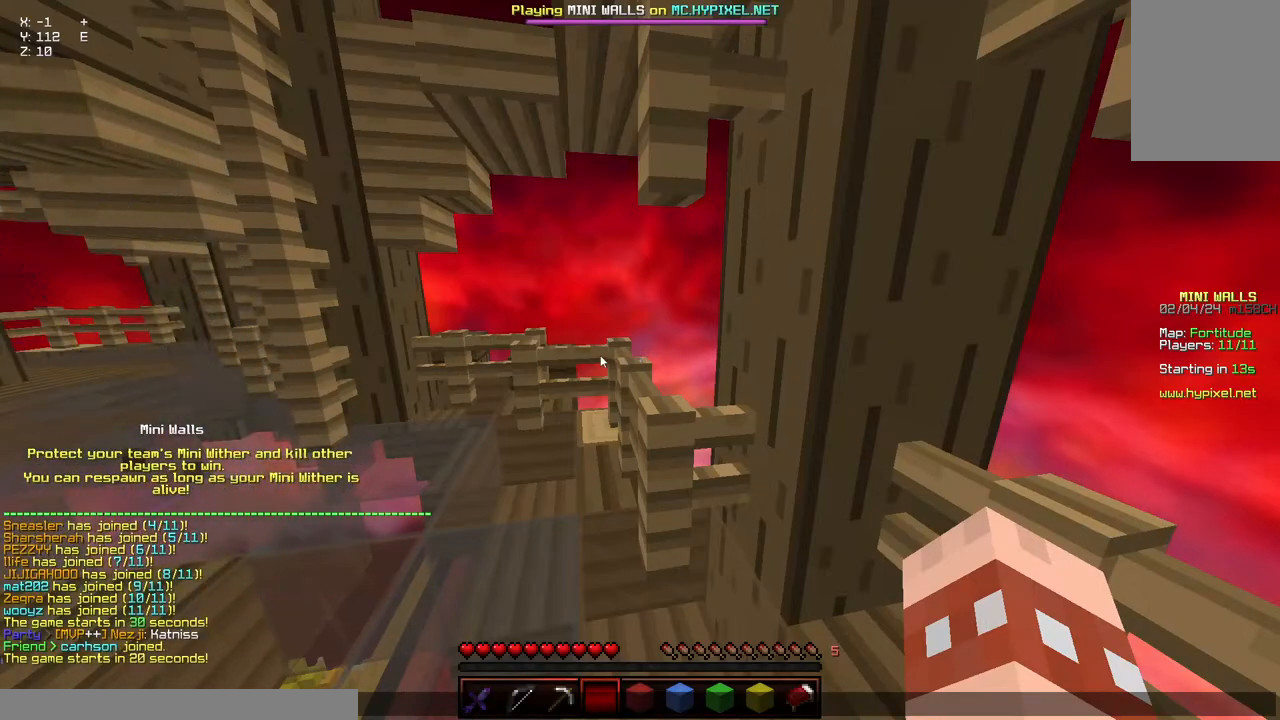
Gameplay with keyboard and mouse; each line is a JSON object with the keys and mouse buttons held at the frame after it. "events" lists presses ("down") and releases ("up") of "a", "d", "s", "space", "w", "mouse_left" and "mouse_right" between this image and that frame as [ms after this image, input, new state], when the widget could be followed in between. "mouse_left", "mouse_right" = the "left", "right" buttons of the "mouse" list. No other keys are recorded. Fast repeated clicks can show as one long hold. Mouse movement is not recorded.
{"keys": ["w"], "mouse": [], "events": [[434, "w", "down"]]}
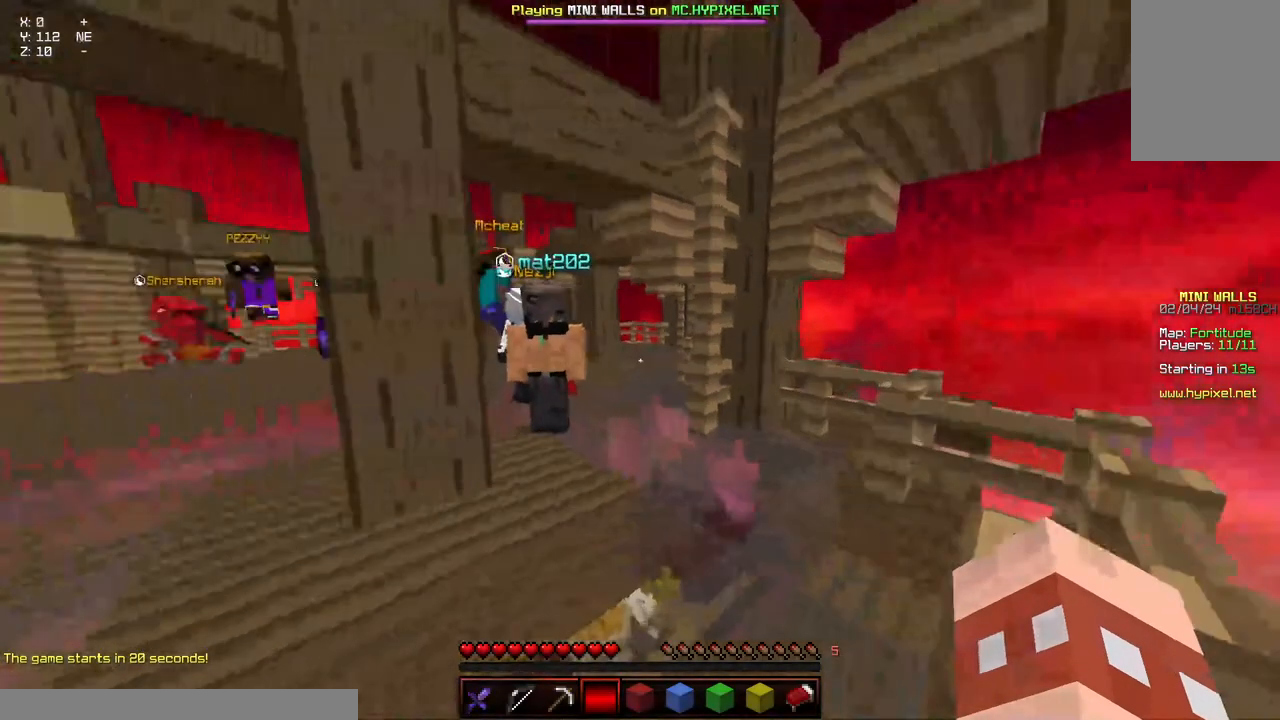
{"keys": ["w"], "mouse": [], "events": []}
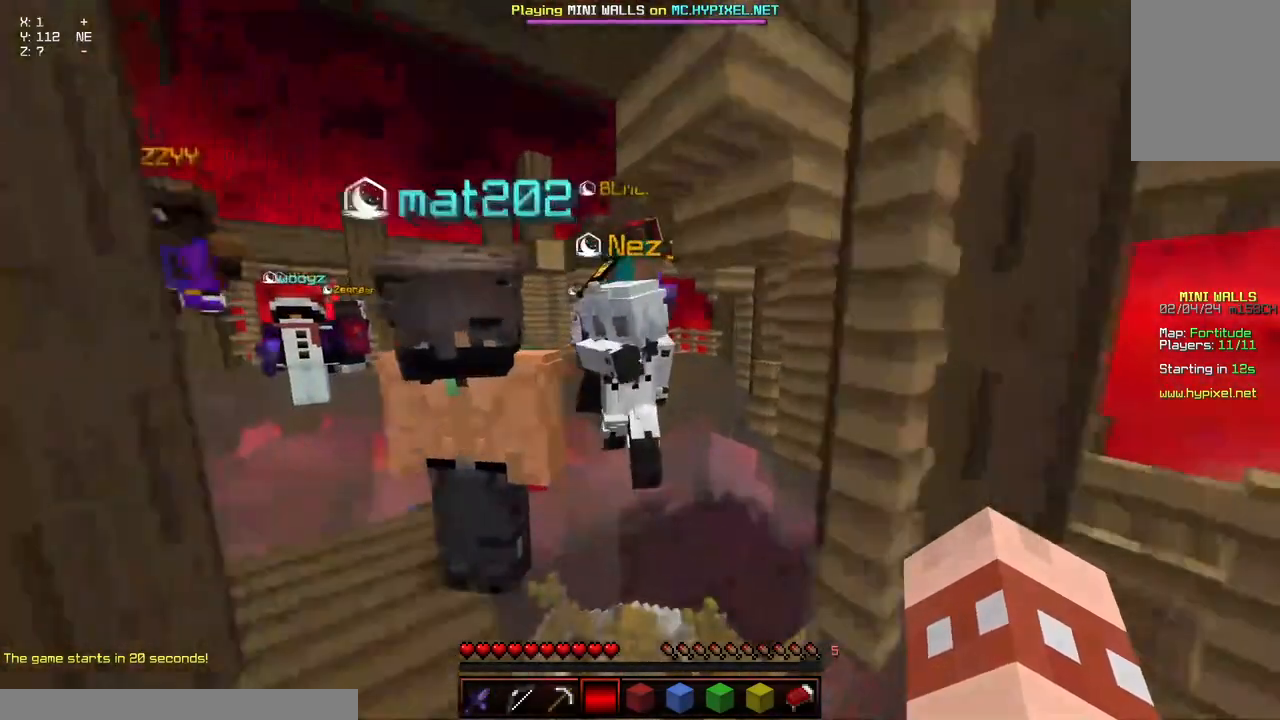
{"keys": ["space", "w"], "mouse": [], "events": [[300, "space", "down"]]}
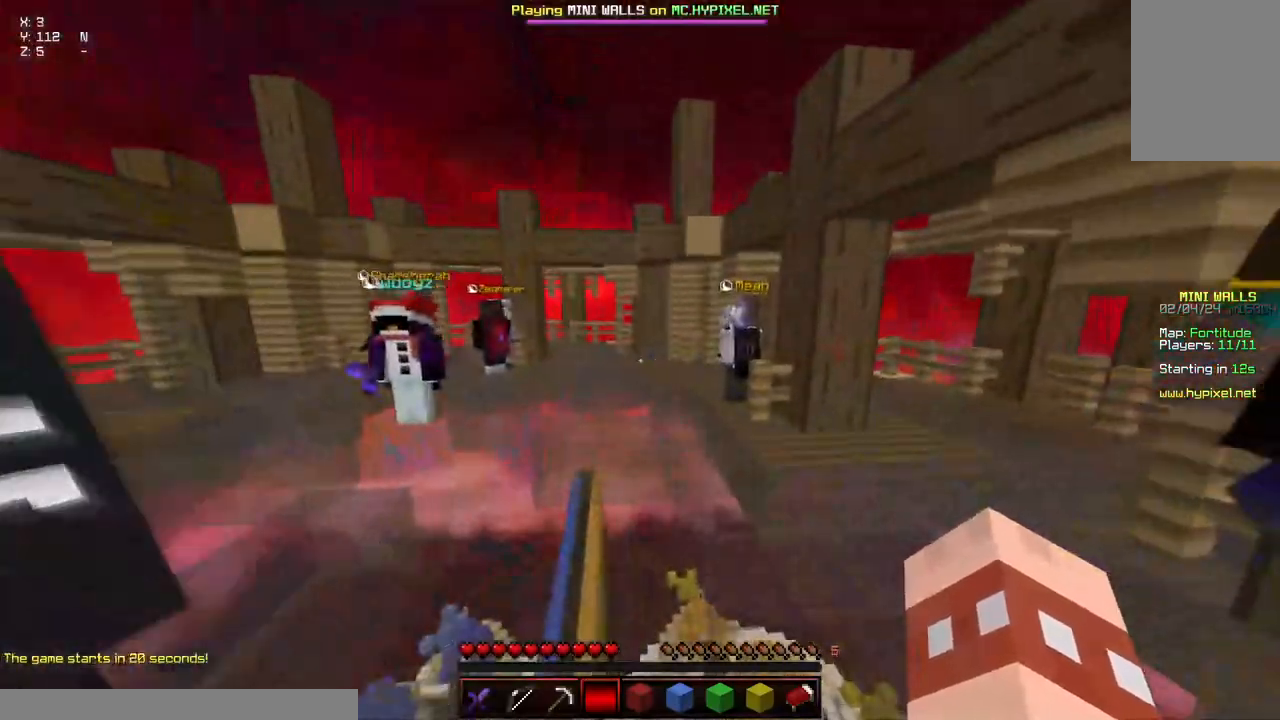
{"keys": ["space", "w"], "mouse": [], "events": []}
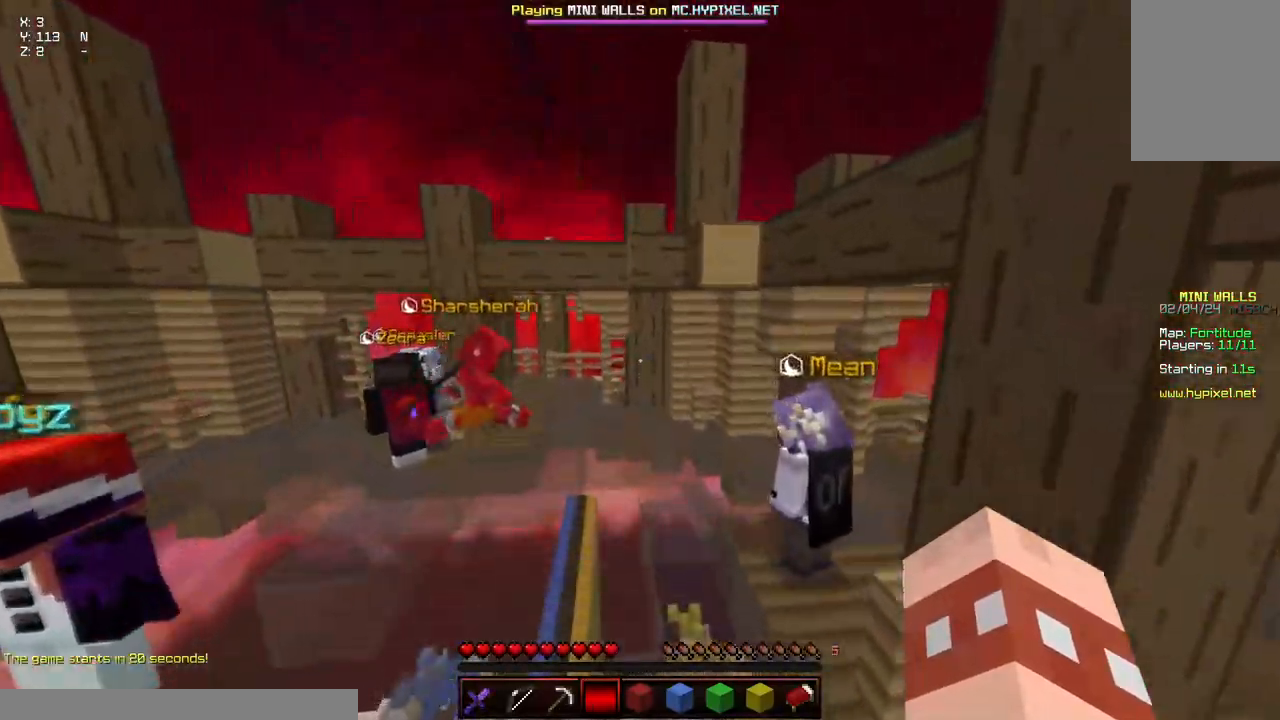
{"keys": ["space", "w"], "mouse": [], "events": [[17, "a", "down"], [117, "a", "up"]]}
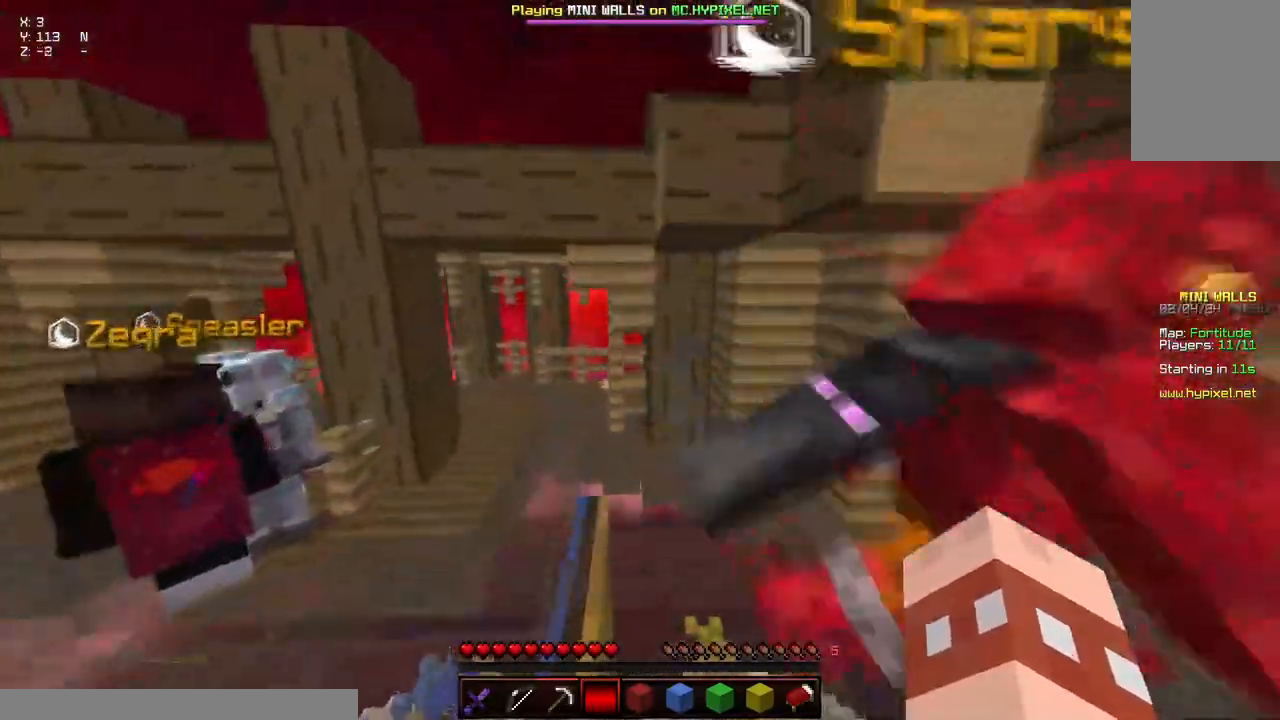
{"keys": ["w"], "mouse": ["left", "right"], "events": [[34, "mouse_left", "down"], [34, "mouse_right", "down"], [84, "a", "down"], [184, "mouse_left", "up"], [184, "mouse_right", "up"], [284, "mouse_left", "down"], [284, "mouse_right", "down"], [350, "space", "up"], [400, "a", "up"], [450, "mouse_left", "up"], [450, "mouse_right", "up"], [500, "mouse_left", "down"], [500, "mouse_right", "down"]]}
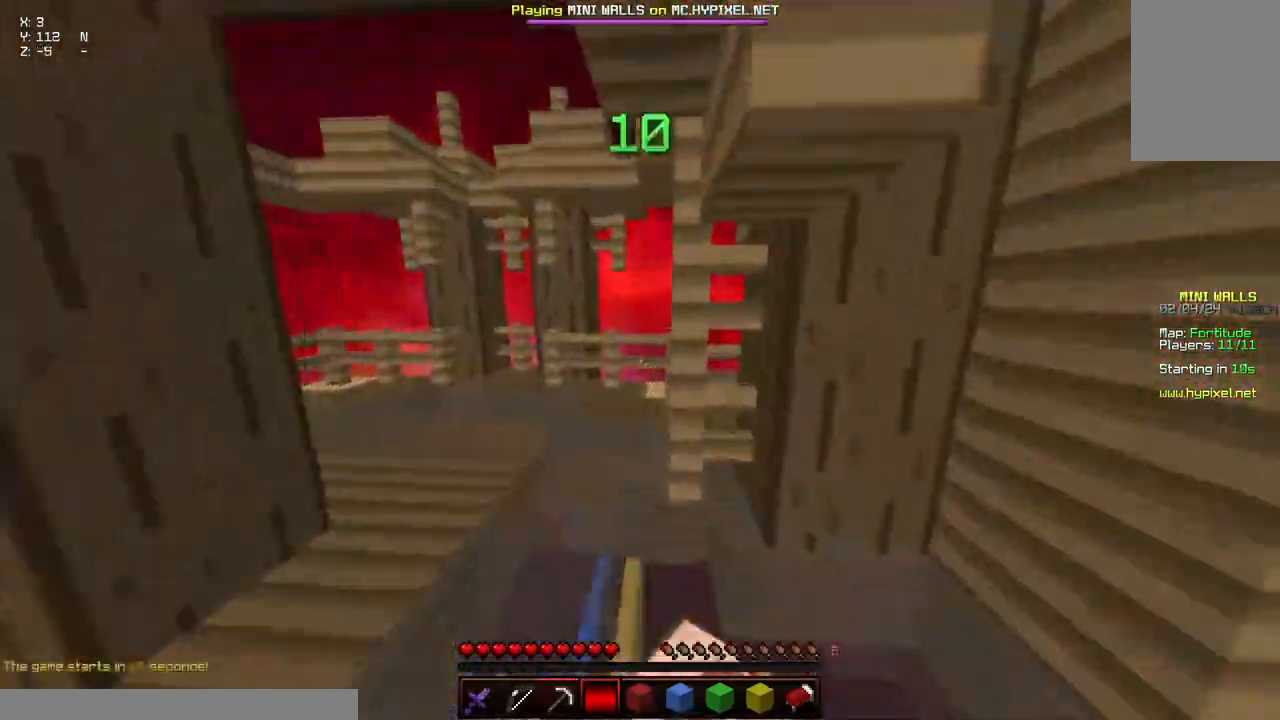
{"keys": ["w"], "mouse": [], "events": [[150, "mouse_left", "up"], [150, "mouse_right", "up"], [250, "mouse_left", "down"], [250, "mouse_right", "down"], [350, "mouse_left", "up"], [350, "mouse_right", "up"]]}
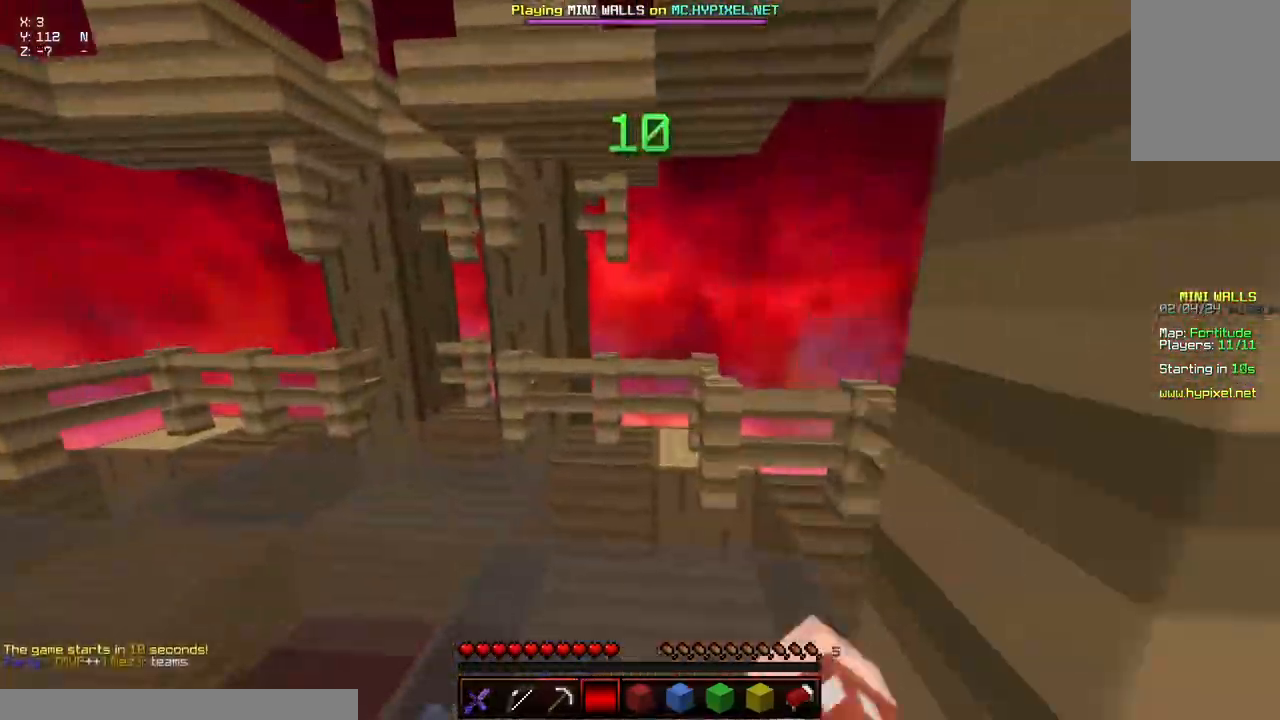
{"keys": ["w"], "mouse": [], "events": []}
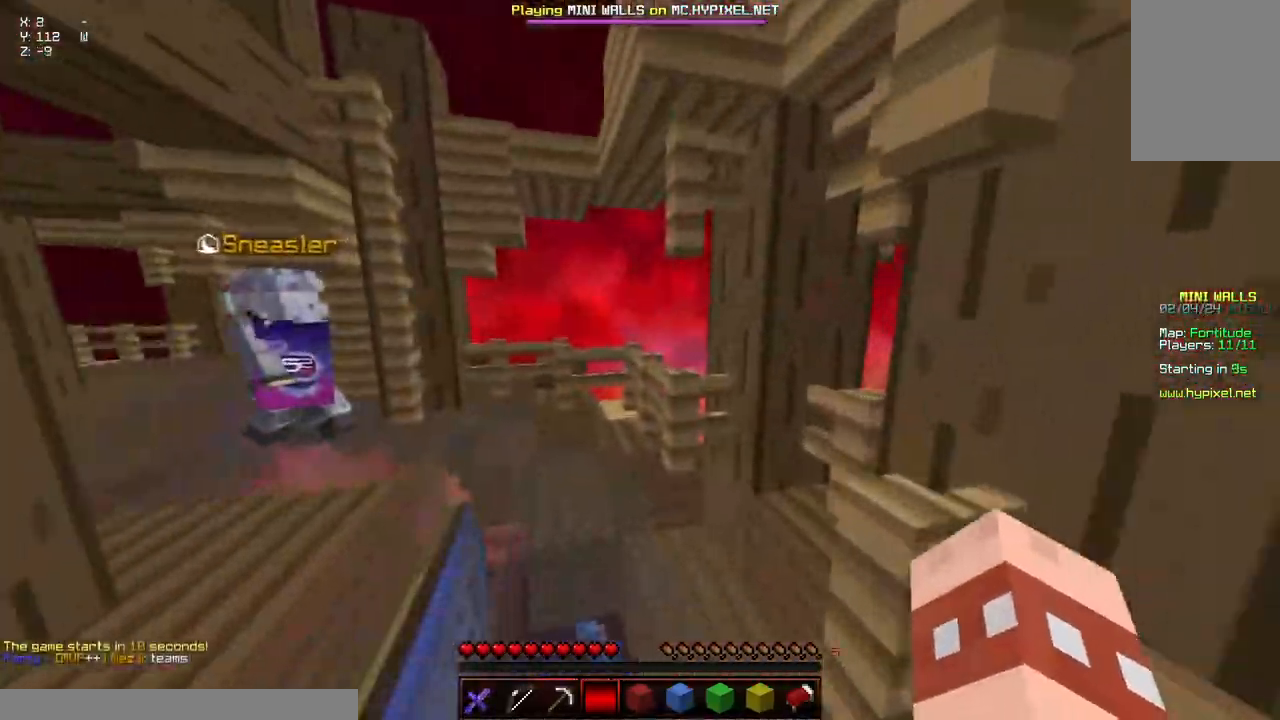
{"keys": ["w"], "mouse": [], "events": [[67, "a", "down"], [367, "a", "up"]]}
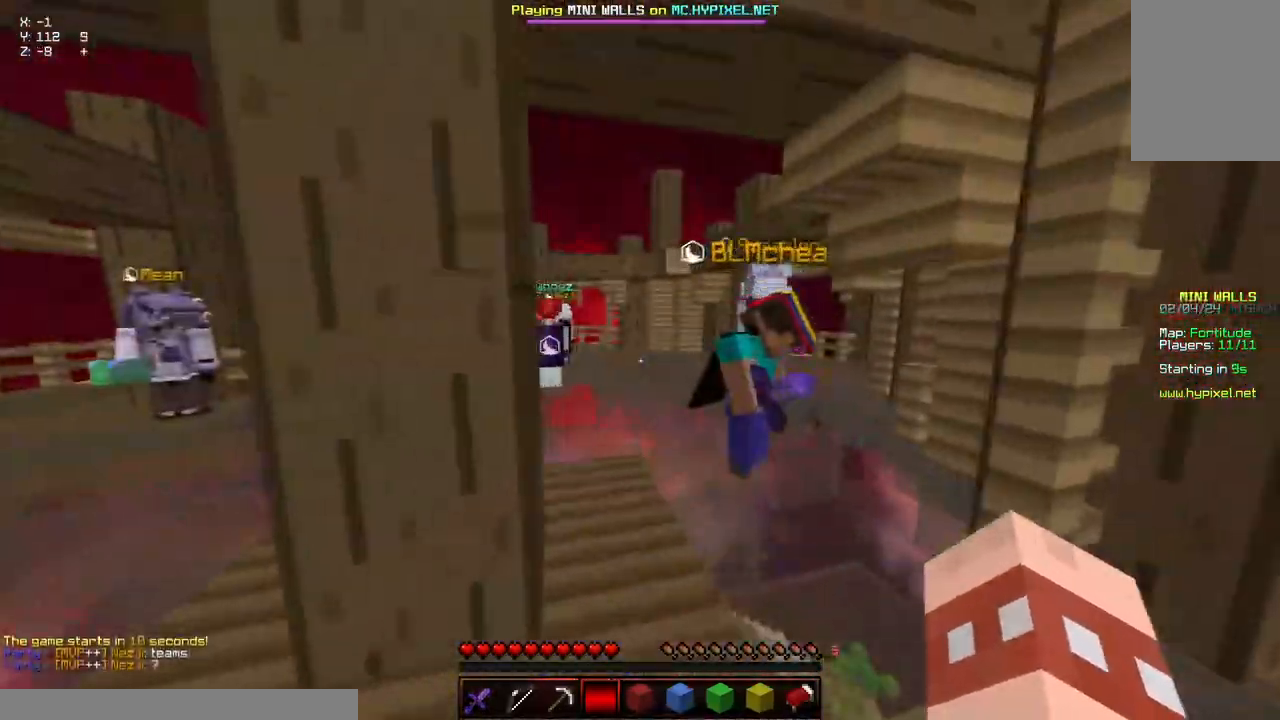
{"keys": ["a", "d", "space", "w"], "mouse": [], "events": [[134, "d", "down"], [234, "a", "down"], [484, "space", "down"]]}
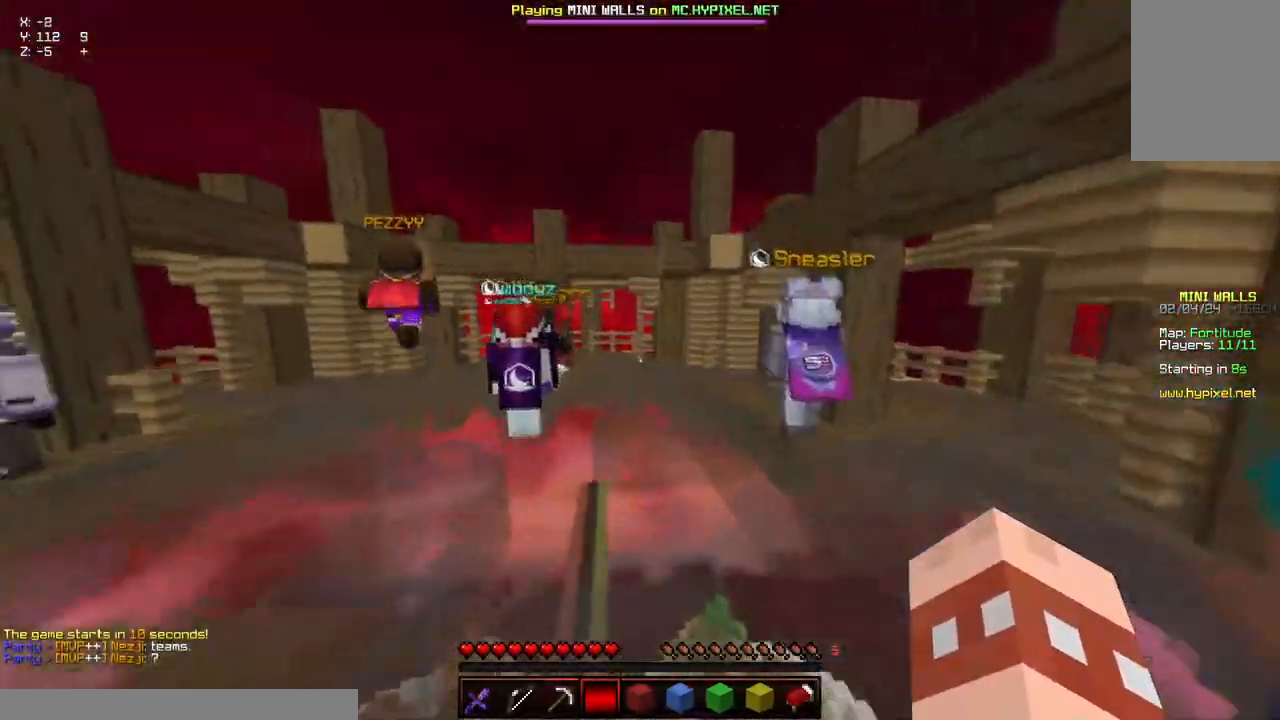
{"keys": ["space", "w"], "mouse": ["right"], "events": [[150, "a", "up"], [200, "mouse_right", "down"], [300, "mouse_left", "down"], [350, "d", "up"], [450, "mouse_left", "up"]]}
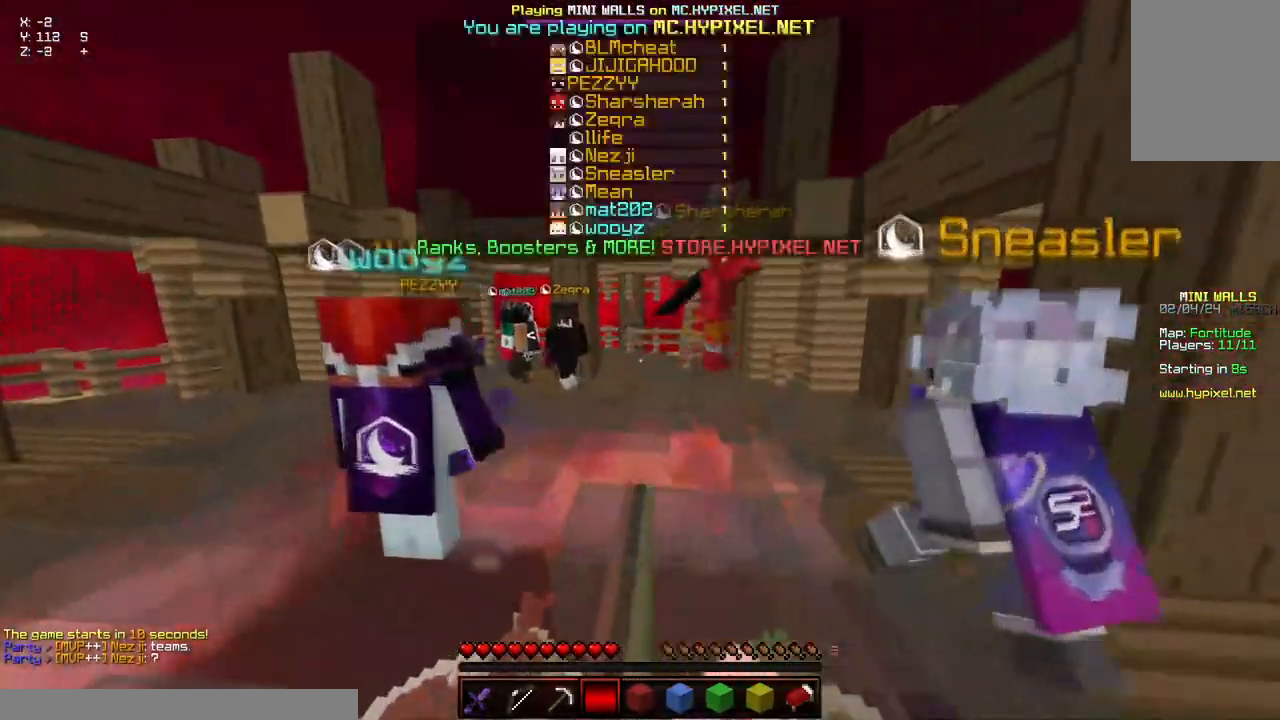
{"keys": ["space", "w"], "mouse": [], "events": [[50, "mouse_left", "down"], [217, "mouse_left", "up"], [217, "mouse_right", "up"], [317, "mouse_left", "down"], [317, "mouse_right", "down"], [417, "mouse_left", "up"], [417, "mouse_right", "up"]]}
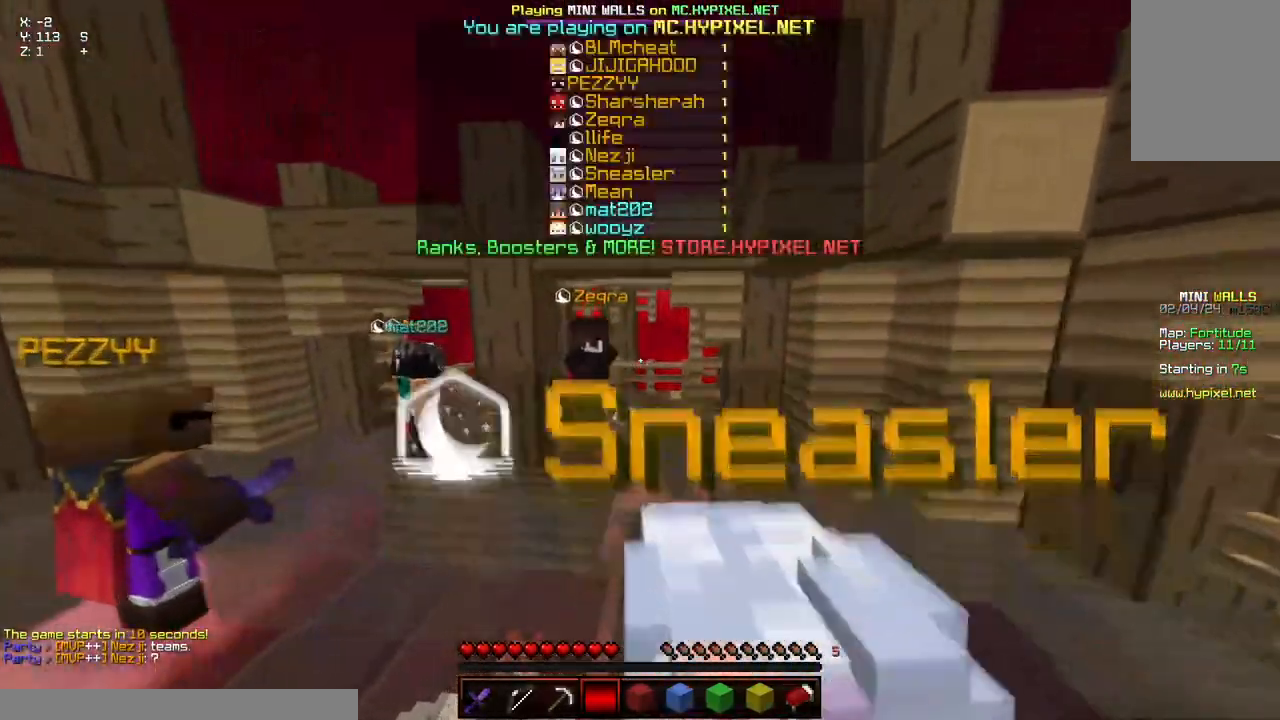
{"keys": ["space", "w"], "mouse": [], "events": []}
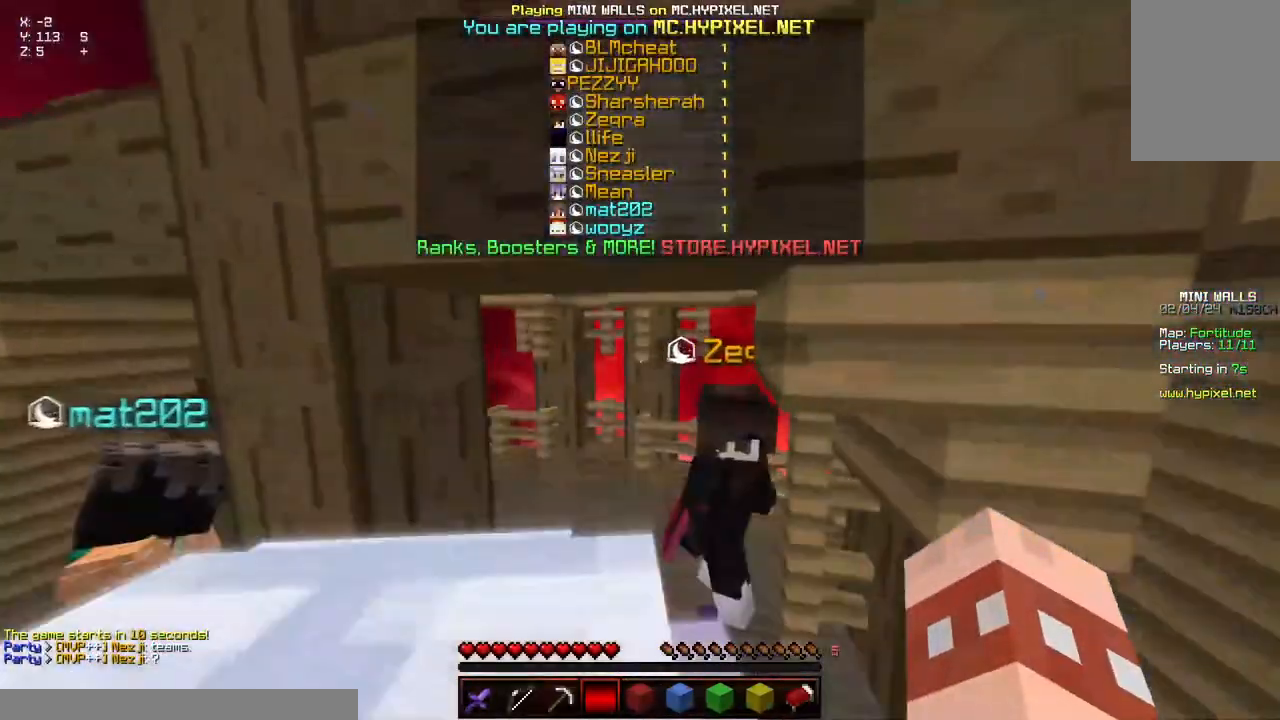
{"keys": ["space", "w"], "mouse": [], "events": []}
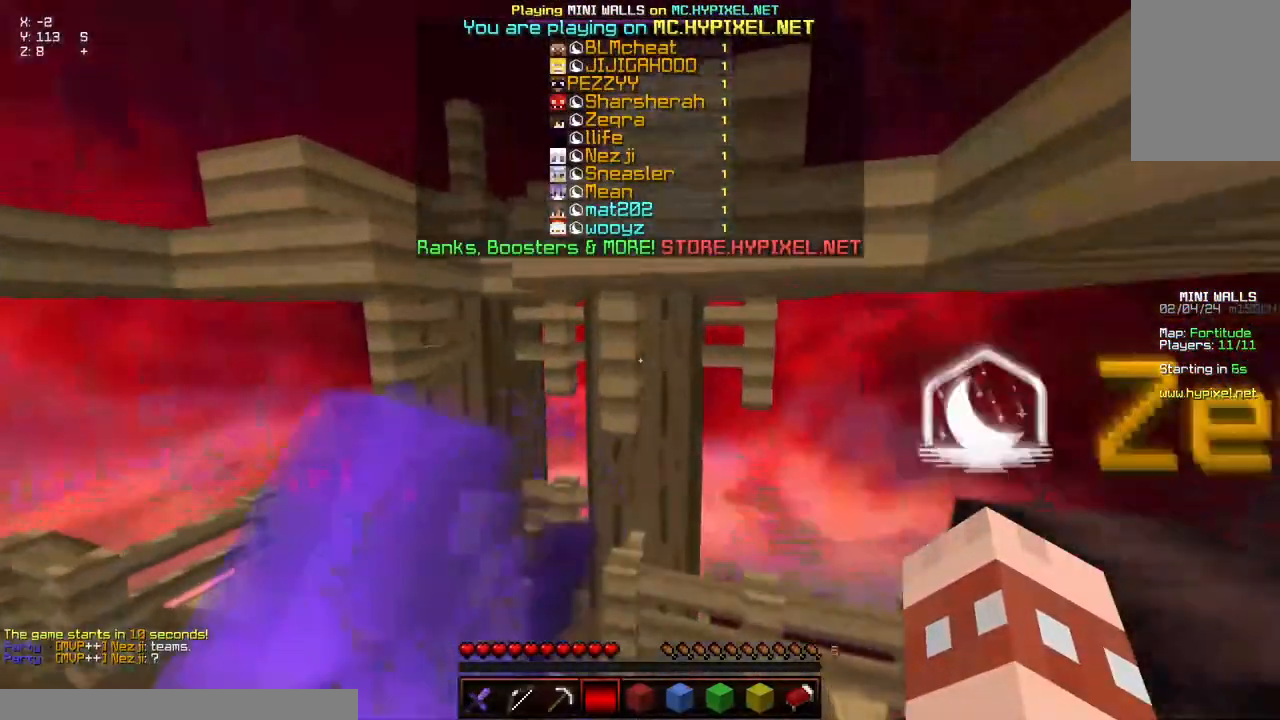
{"keys": [], "mouse": [], "events": [[100, "w", "up"], [150, "space", "up"]]}
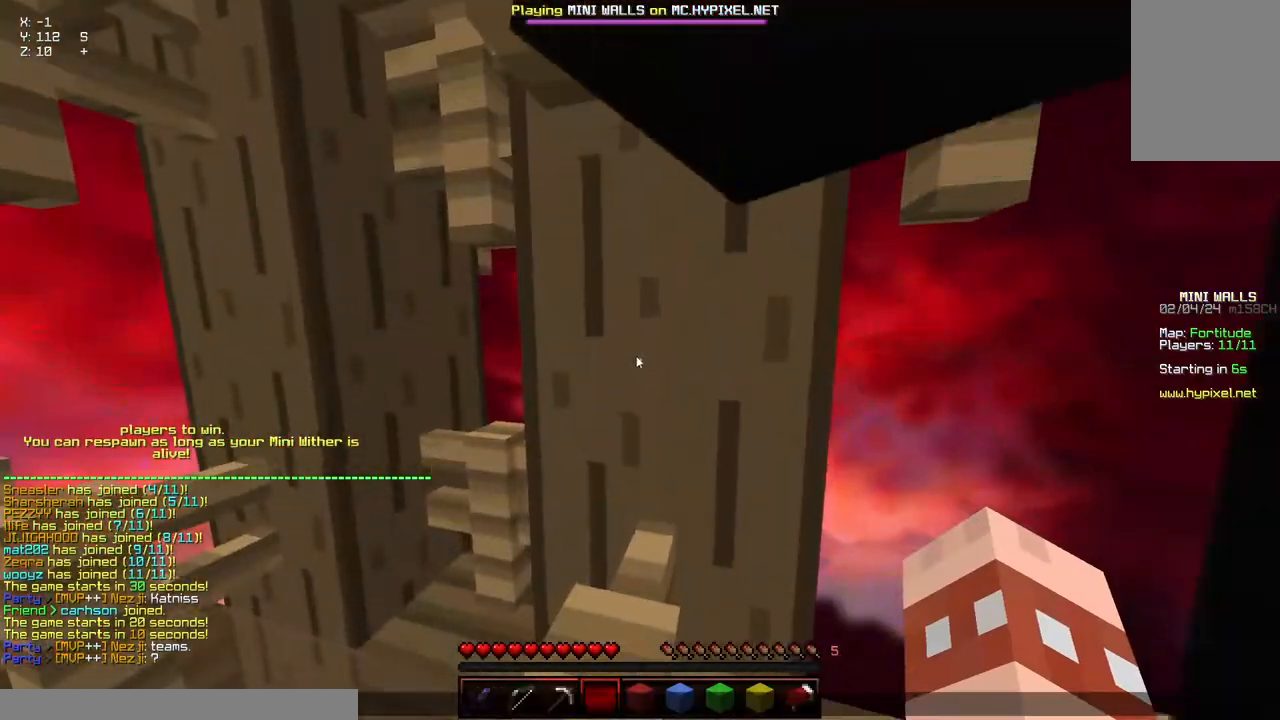
{"keys": ["w"], "mouse": [], "events": [[267, "w", "down"]]}
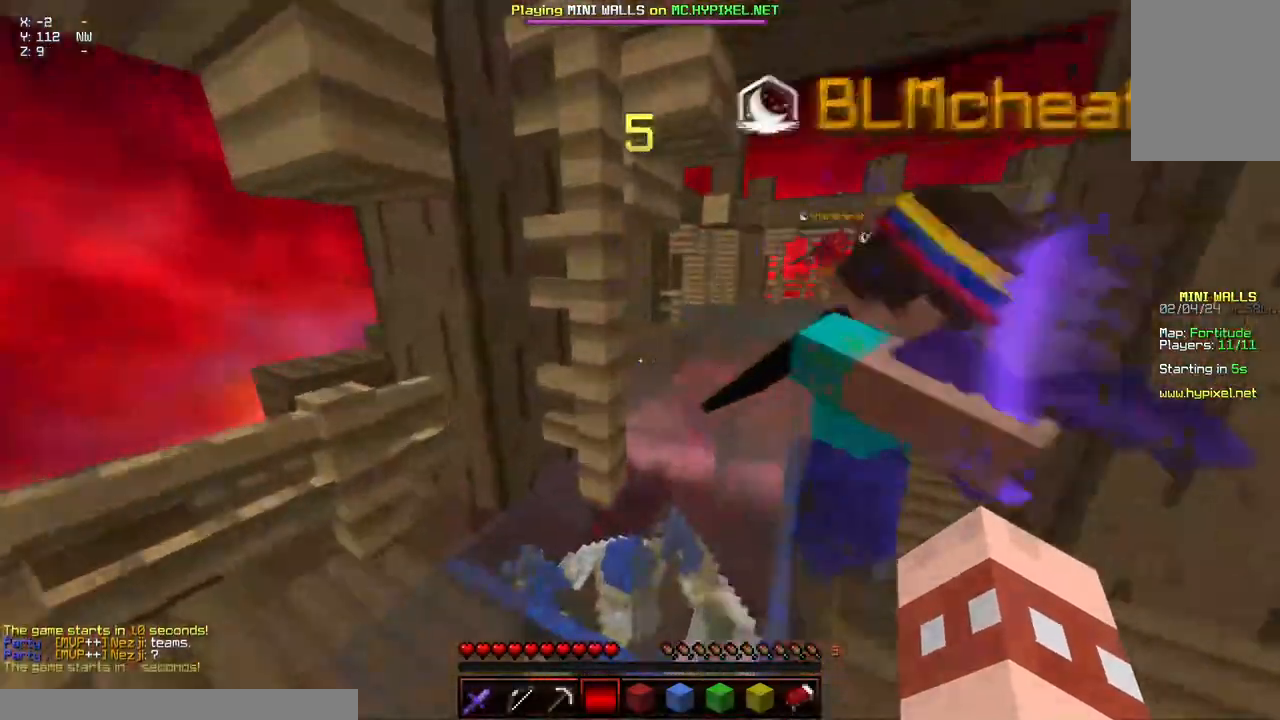
{"keys": ["w"], "mouse": [], "events": []}
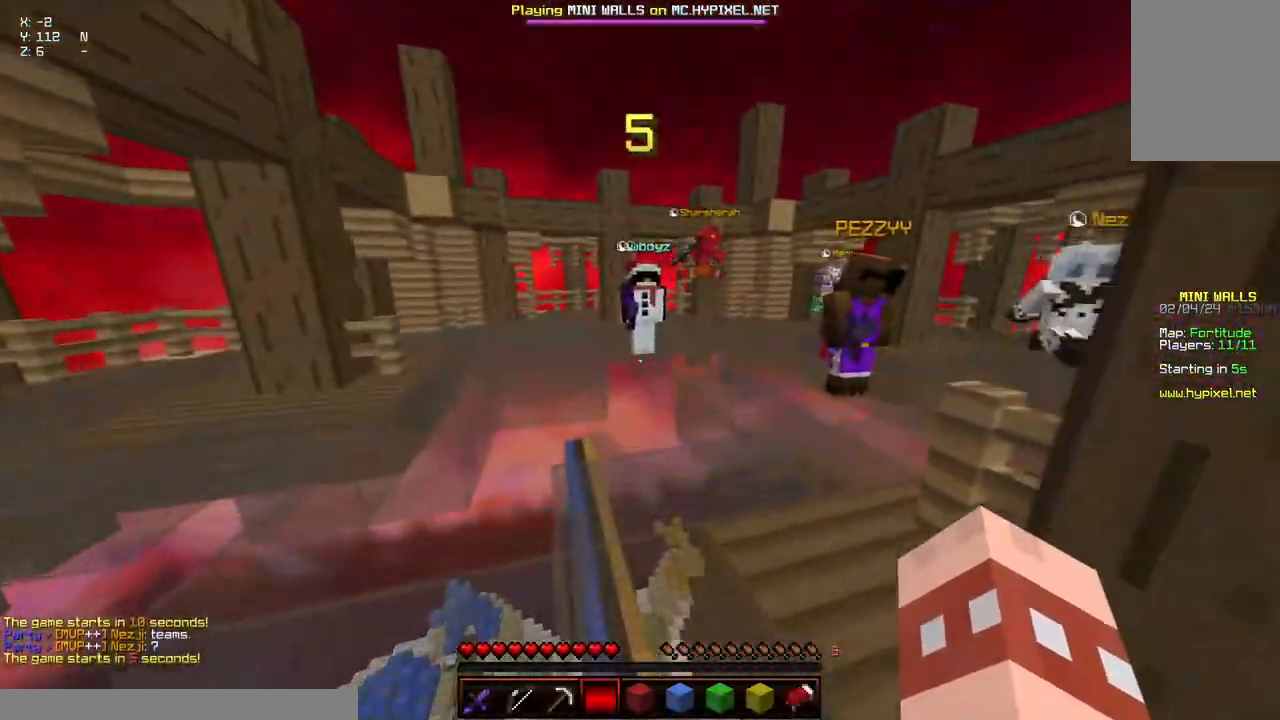
{"keys": ["a", "space", "w"], "mouse": [], "events": [[234, "space", "down"], [500, "a", "down"]]}
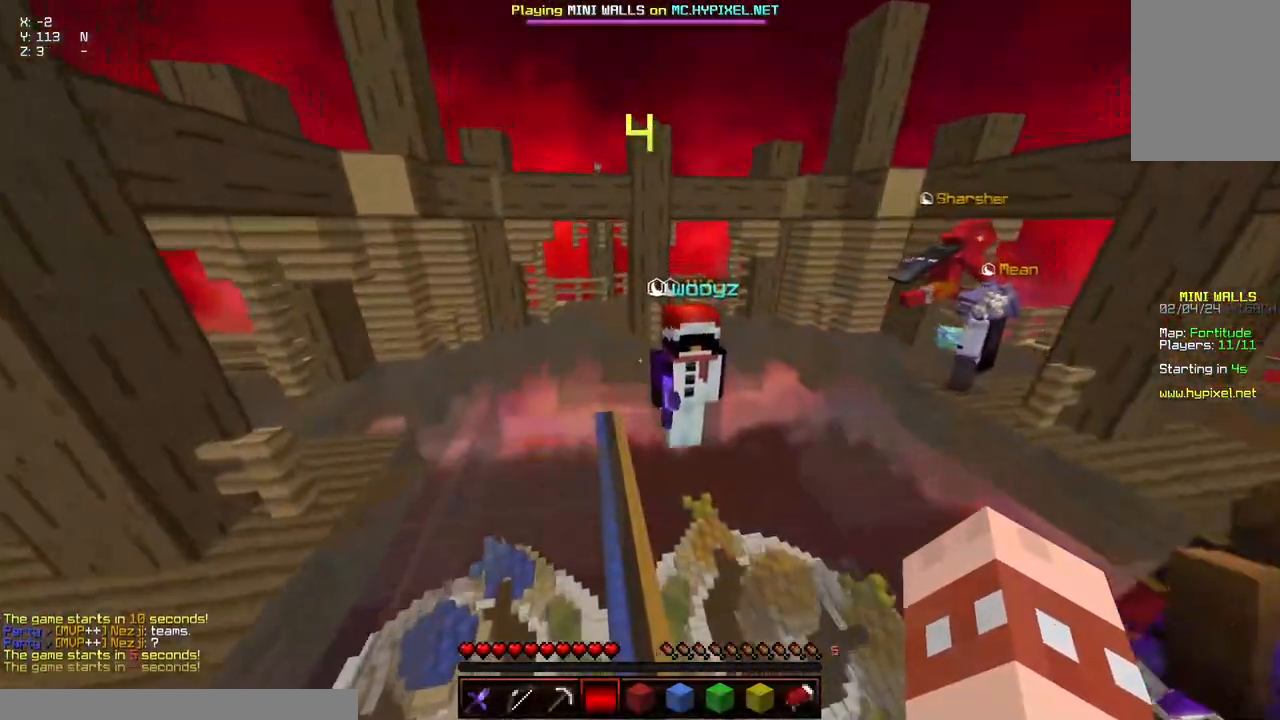
{"keys": ["a", "space", "w"], "mouse": ["left", "right"], "events": [[350, "mouse_left", "down"], [350, "mouse_right", "down"]]}
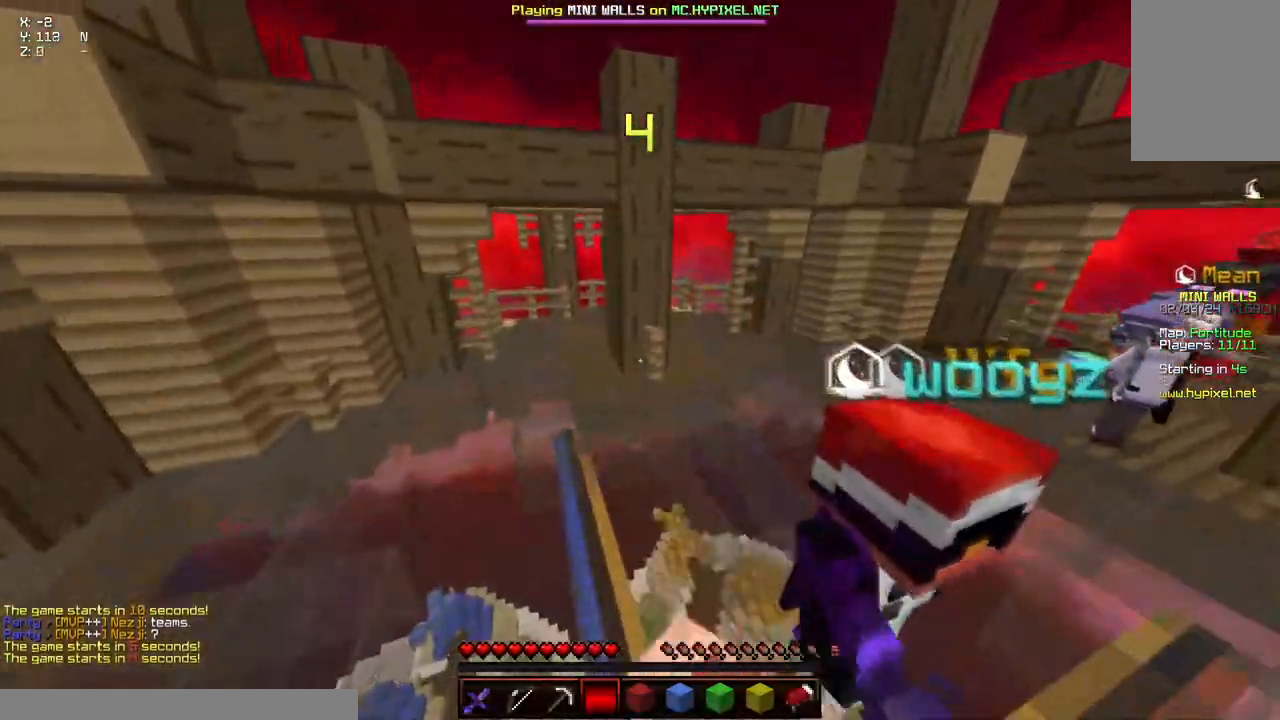
{"keys": ["a", "space", "w"], "mouse": ["left", "right"], "events": [[17, "a", "up"], [467, "a", "down"]]}
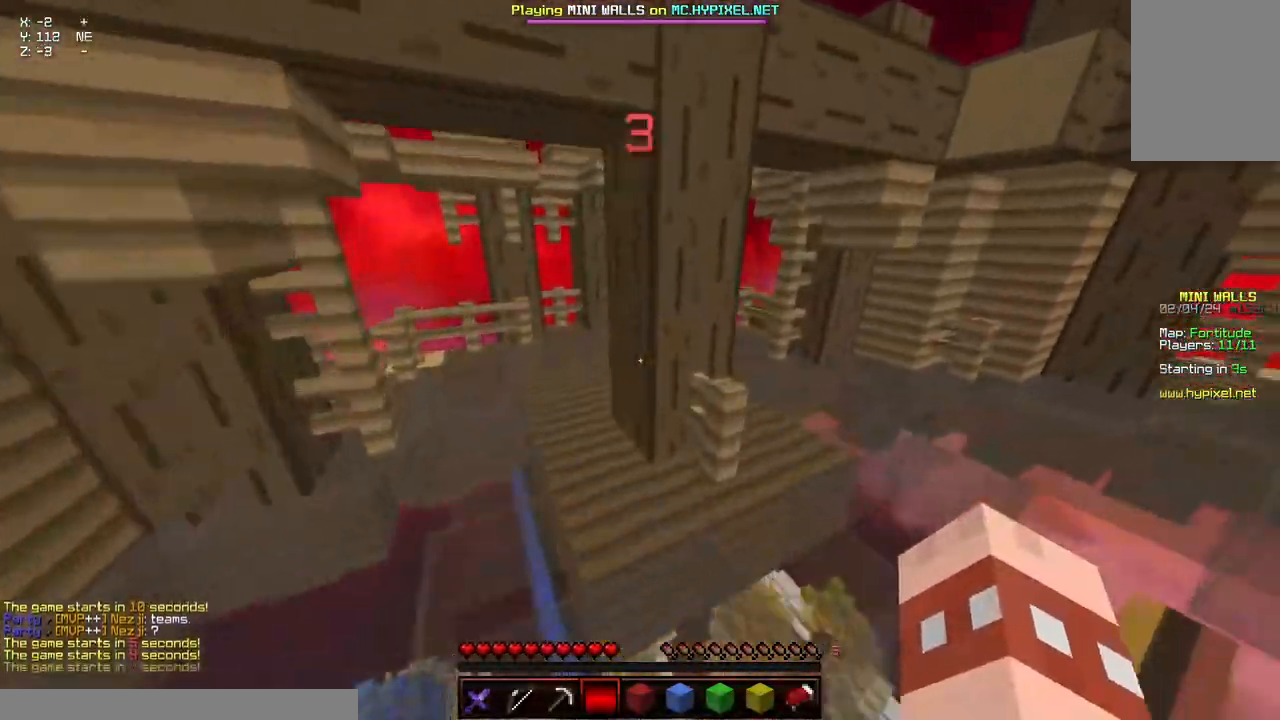
{"keys": ["a", "space", "w"], "mouse": ["left", "right"], "events": []}
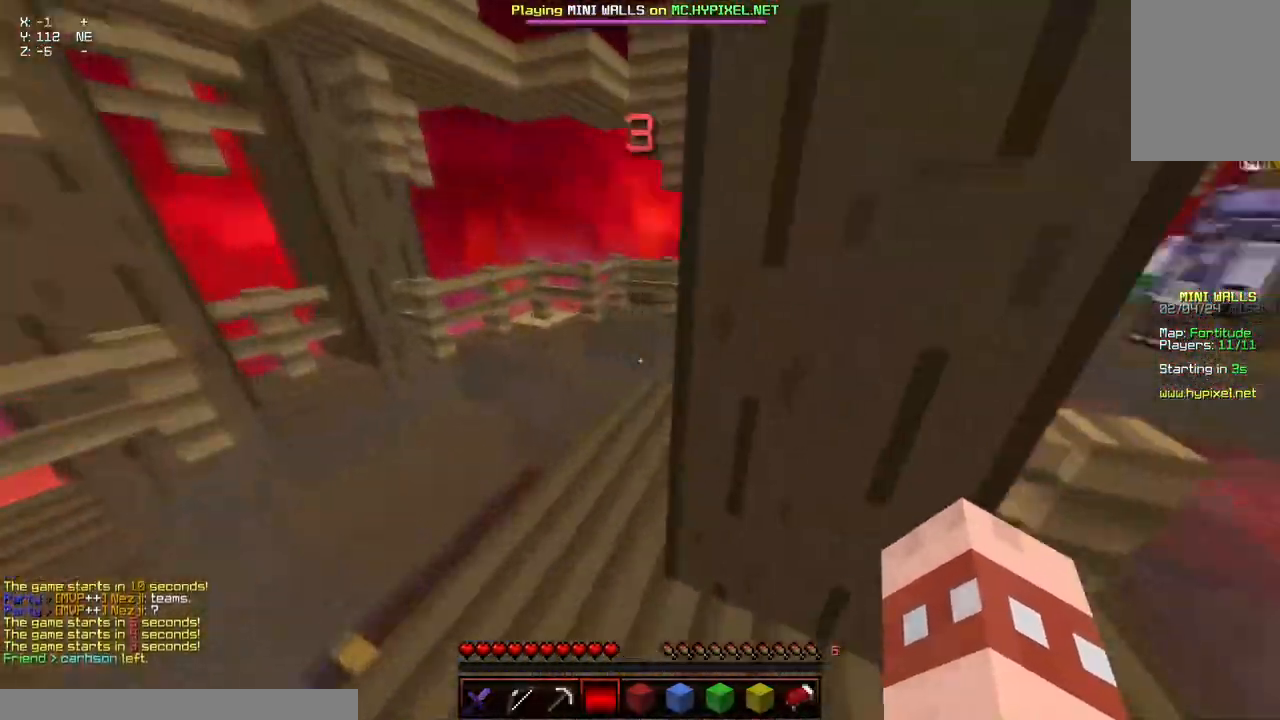
{"keys": ["space", "w"], "mouse": ["left", "right"], "events": [[184, "a", "up"]]}
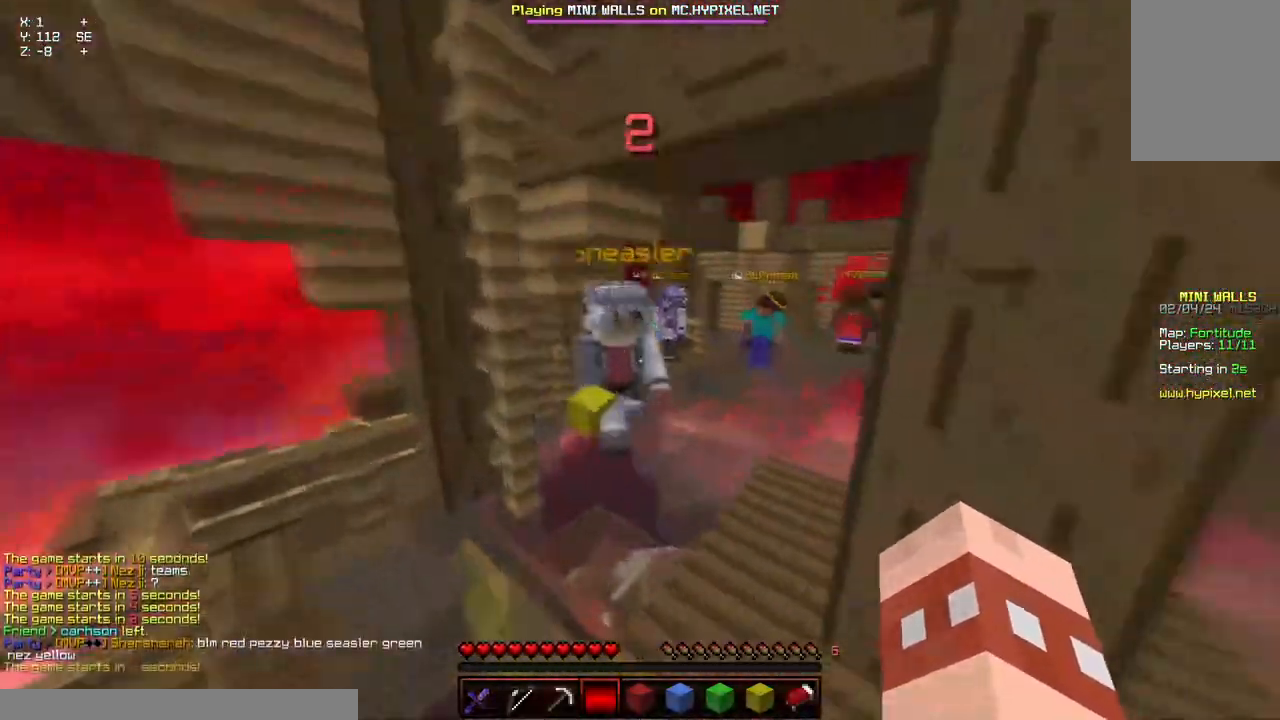
{"keys": ["space", "w"], "mouse": ["left", "right"], "events": [[100, "d", "down"], [300, "d", "up"]]}
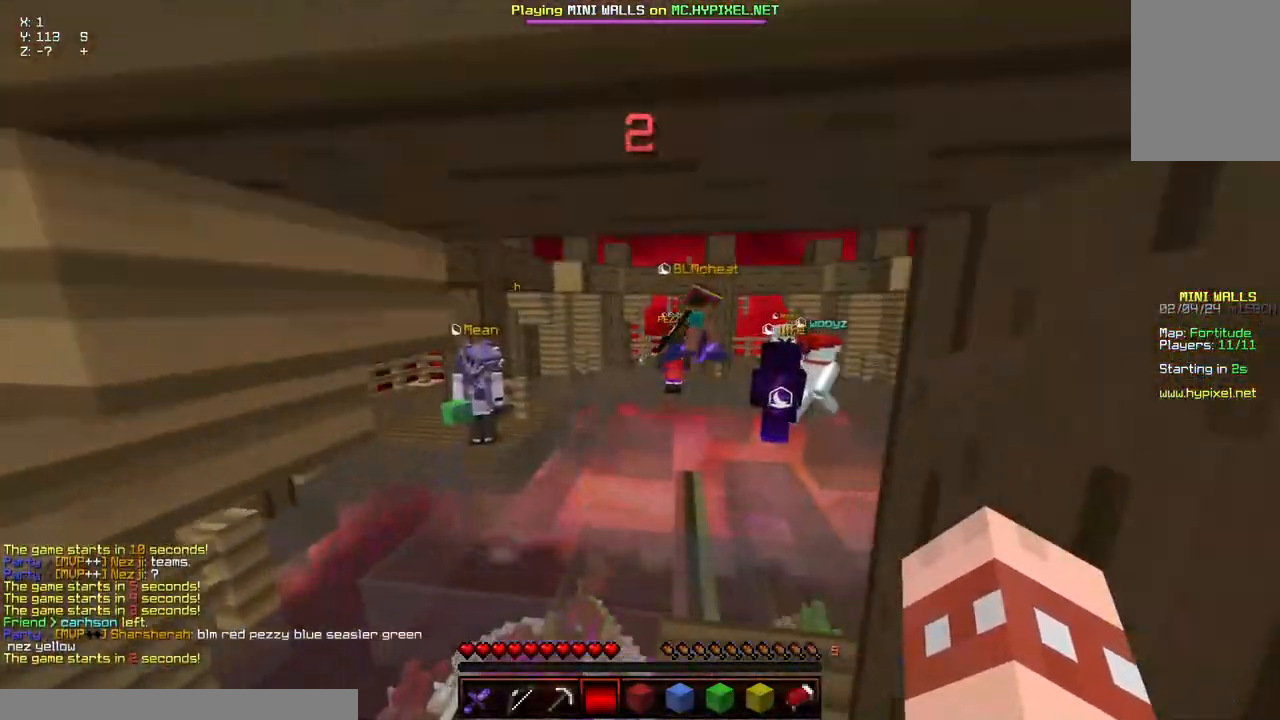
{"keys": ["space", "w"], "mouse": [], "events": [[167, "mouse_left", "up"], [167, "mouse_right", "up"]]}
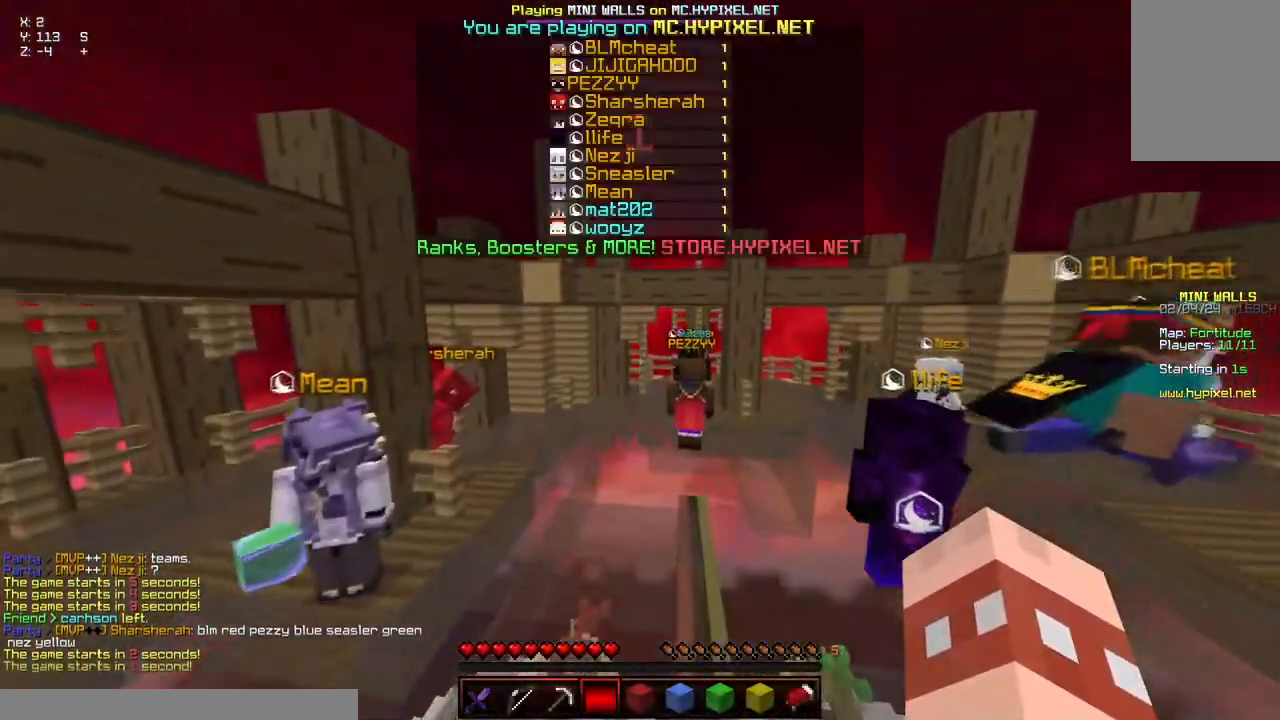
{"keys": ["space", "w"], "mouse": [], "events": []}
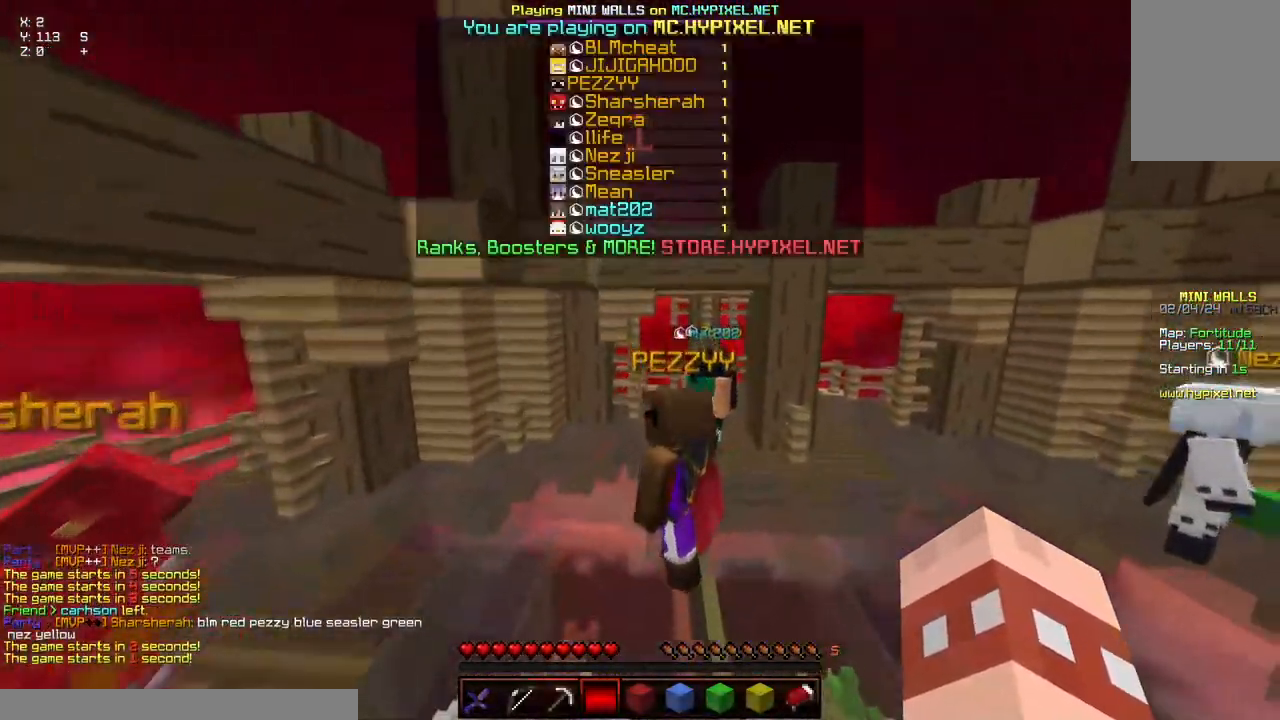
{"keys": ["space", "w"], "mouse": [], "events": []}